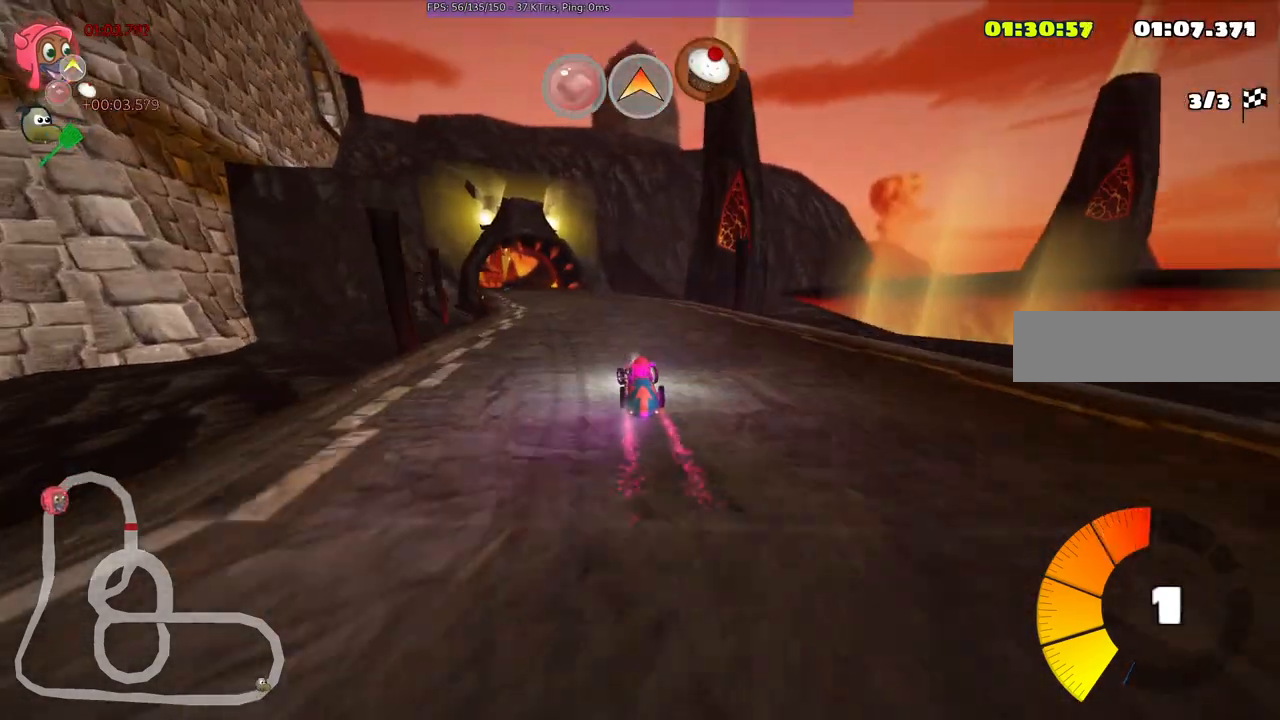
Gameplay with keyboard; each line is a JSON object with the keys held at the frame after it. "events" lists presses ("down") and releases ("up") of ".", "/", "alt_r", "b", "c", "comma", "ctrl_r", "d", "down", "f", "g", "h", "j", "k", "l", "left", "m", "n", "quote", "return", "right", "semicolon", "shift_r", "space", "super", "up" and "v" between this image and that frame as [ms after this image, input, new state], when the widget could be followed in between. No other keys are recorded. Mouse input is not recorded.
{"keys": ["left", "up"], "events": [[183, "left", "up"], [383, "left", "down"]]}
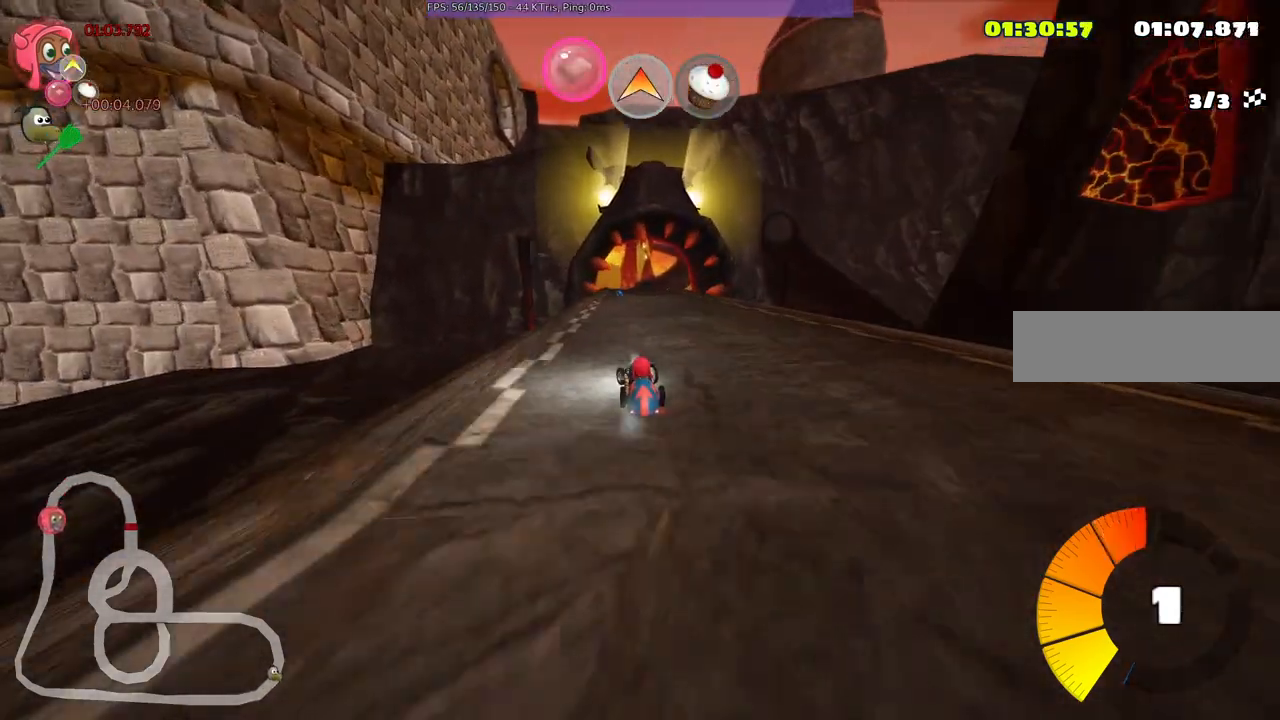
{"keys": ["m", "right", "up"], "events": [[17, "left", "up"], [67, "n", "down"], [200, "n", "up"], [383, "m", "down"], [383, "right", "down"]]}
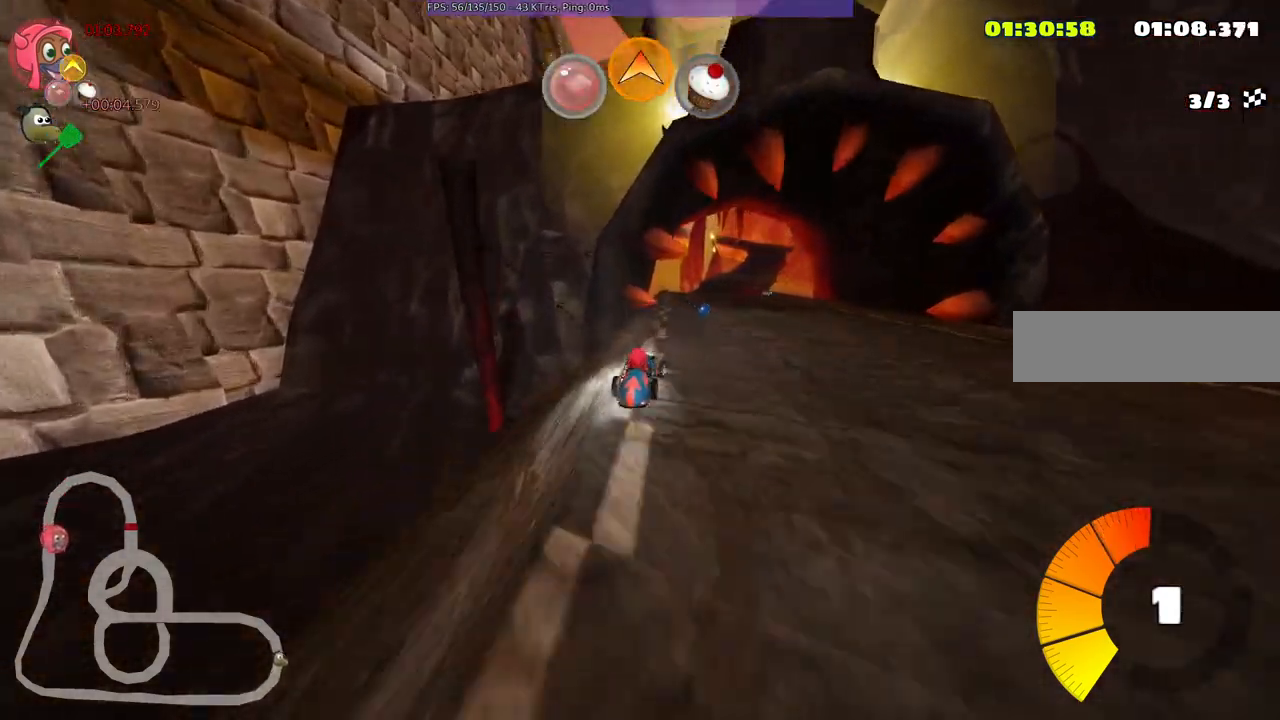
{"keys": ["left", "m", "up"], "events": [[83, "m", "up"], [83, "space", "down"], [183, "right", "up"], [183, "space", "up"], [450, "left", "down"], [450, "m", "down"]]}
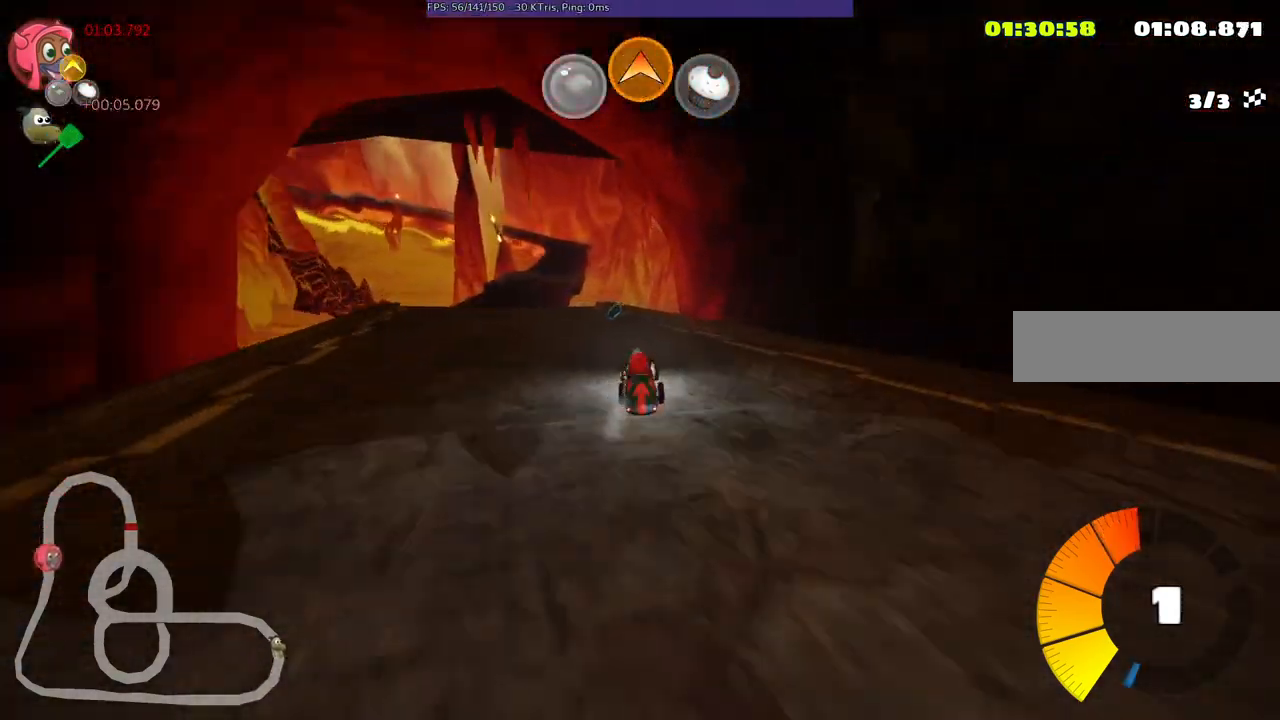
{"keys": ["up"], "events": [[183, "left", "up"], [183, "m", "up"], [183, "n", "down"], [283, "n", "up"]]}
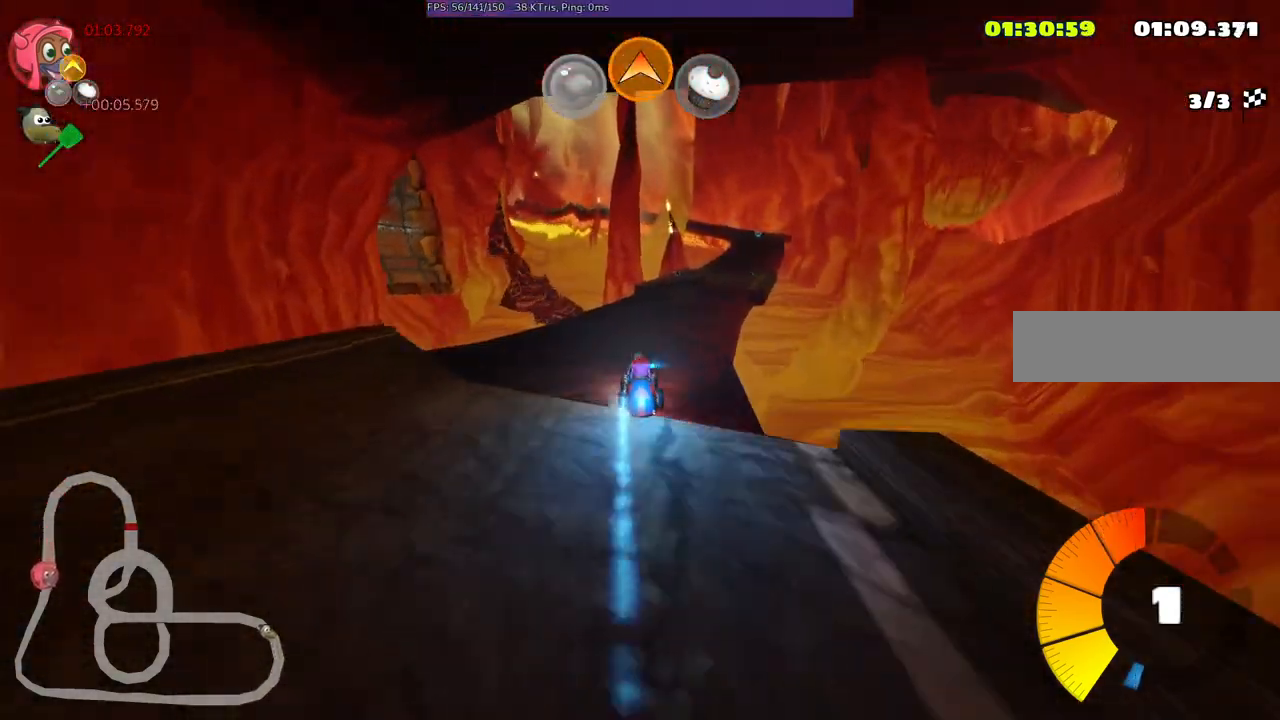
{"keys": ["left", "m", "up"], "events": [[117, "m", "down"], [117, "right", "down"], [117, "space", "down"], [150, "left", "down"], [200, "right", "up"], [250, "space", "up"], [350, "right", "down"], [433, "right", "up"]]}
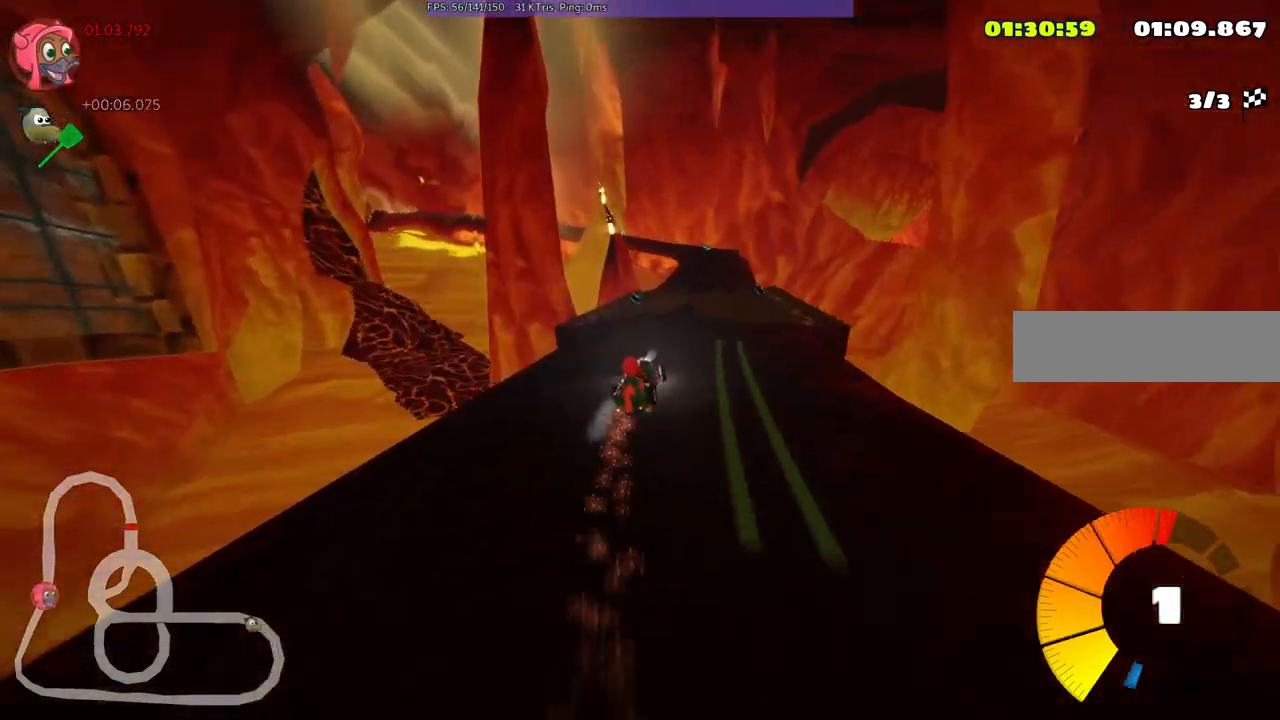
{"keys": ["left", "m", "up"], "events": [[33, "right", "down"], [217, "right", "up"]]}
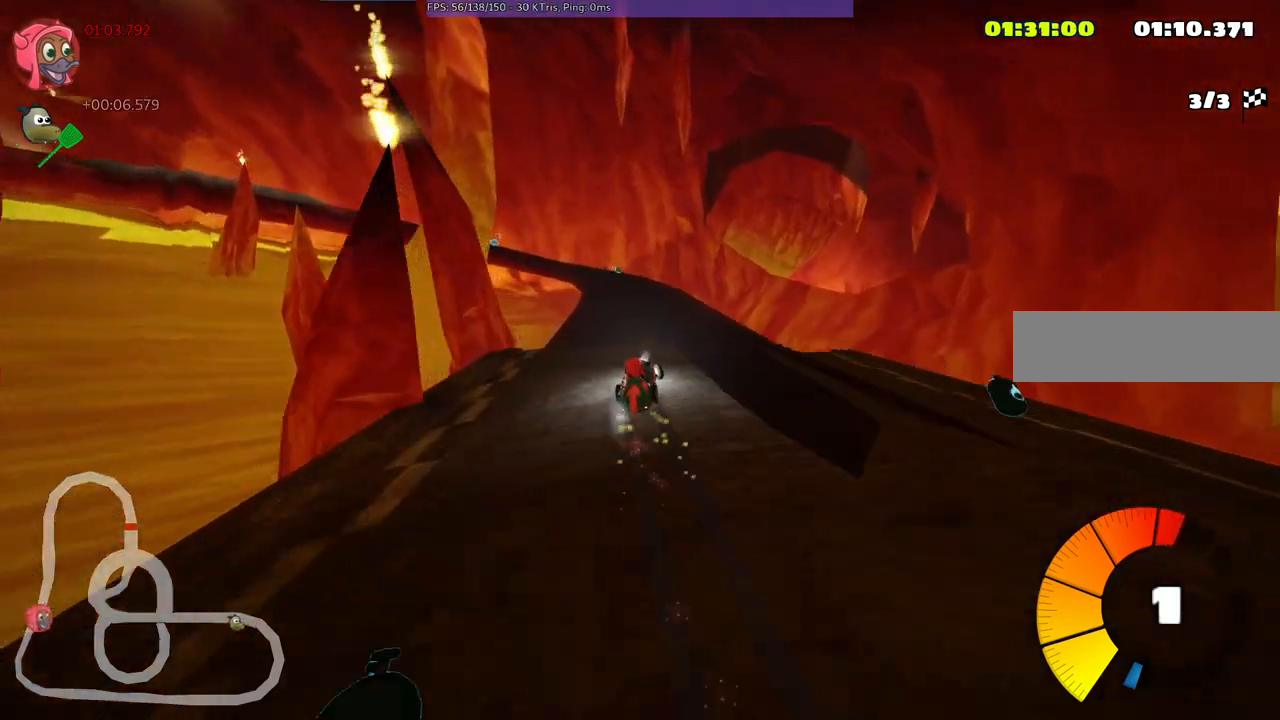
{"keys": ["up"], "events": [[283, "left", "up"], [283, "m", "up"]]}
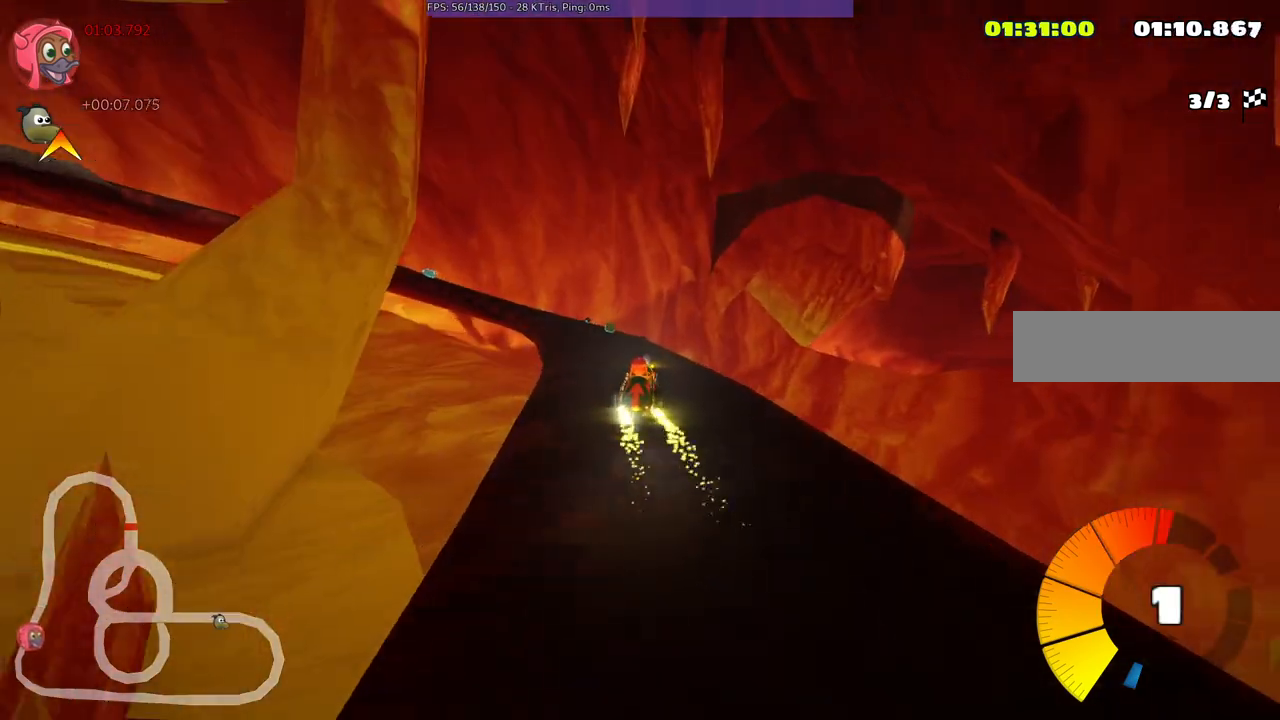
{"keys": ["left", "m", "up"], "events": [[200, "left", "down"], [250, "m", "down"]]}
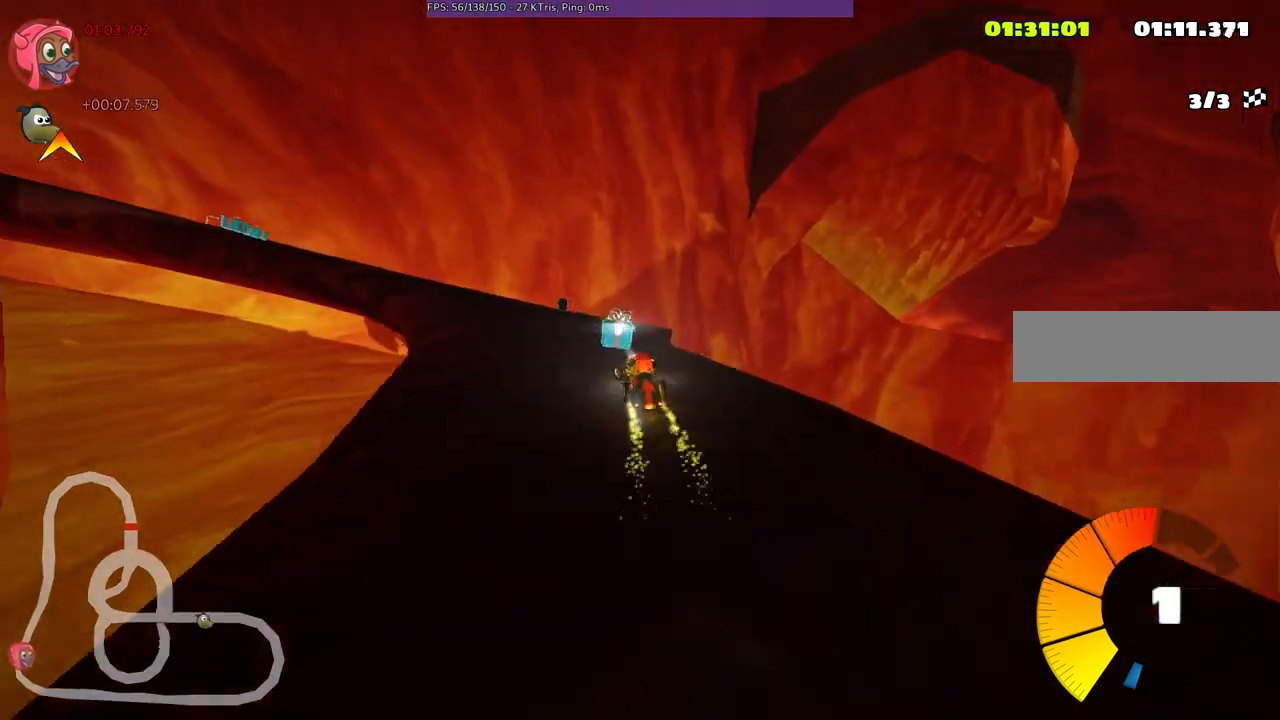
{"keys": ["left", "up"], "events": [[267, "m", "up"], [317, "n", "down"], [367, "left", "up"], [450, "left", "down"], [450, "n", "up"]]}
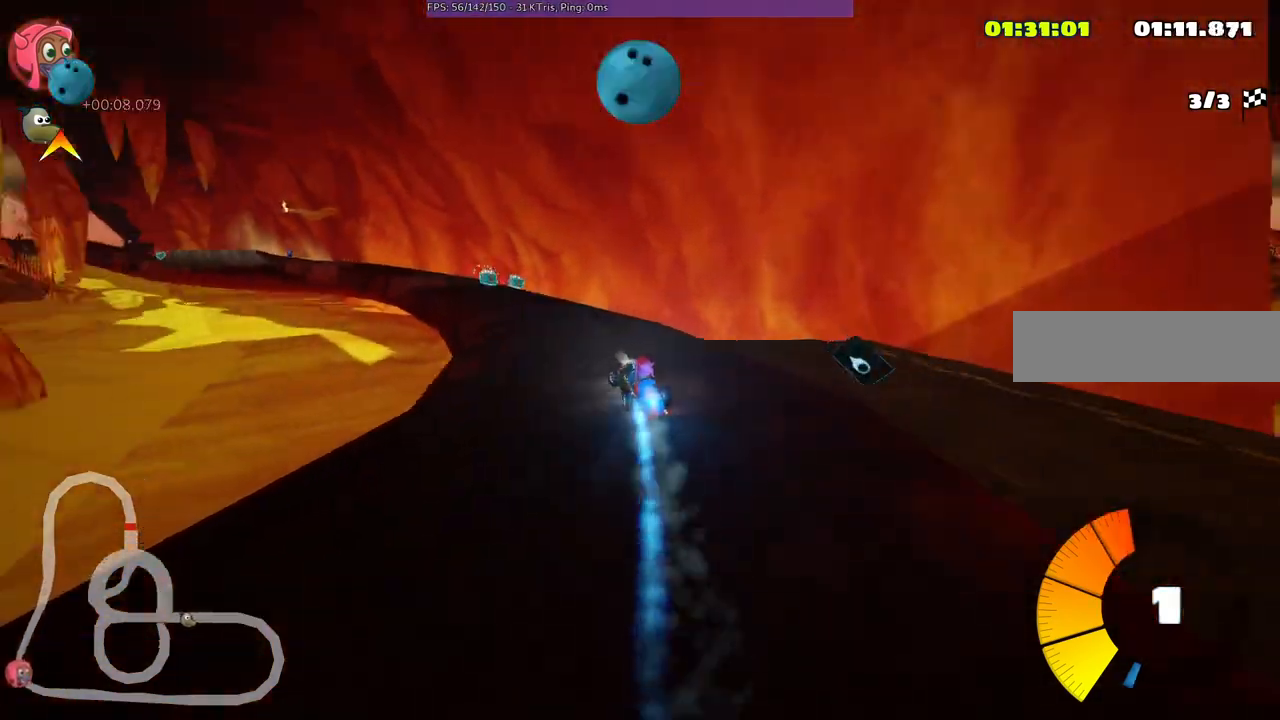
{"keys": ["m", "right", "up"], "events": [[100, "m", "down"], [183, "left", "up"], [183, "right", "down"]]}
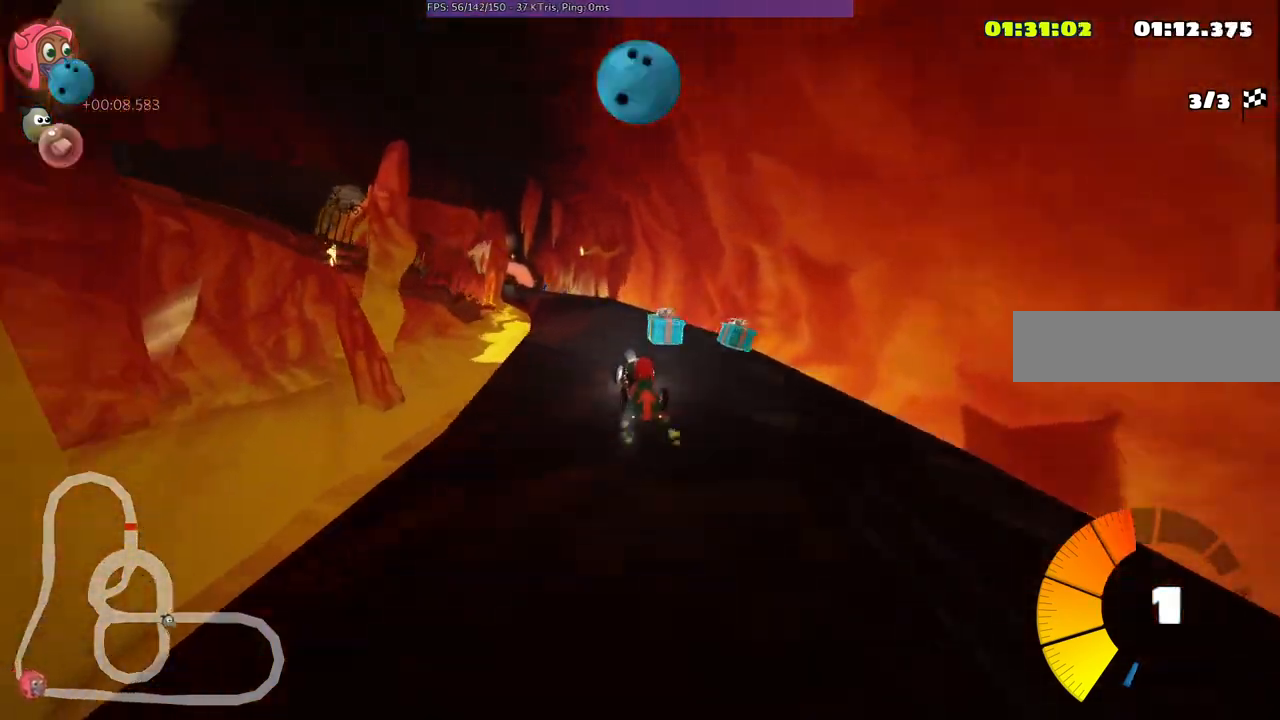
{"keys": ["left", "m", "right", "up"], "events": [[150, "left", "down"], [250, "left", "up"], [483, "left", "down"]]}
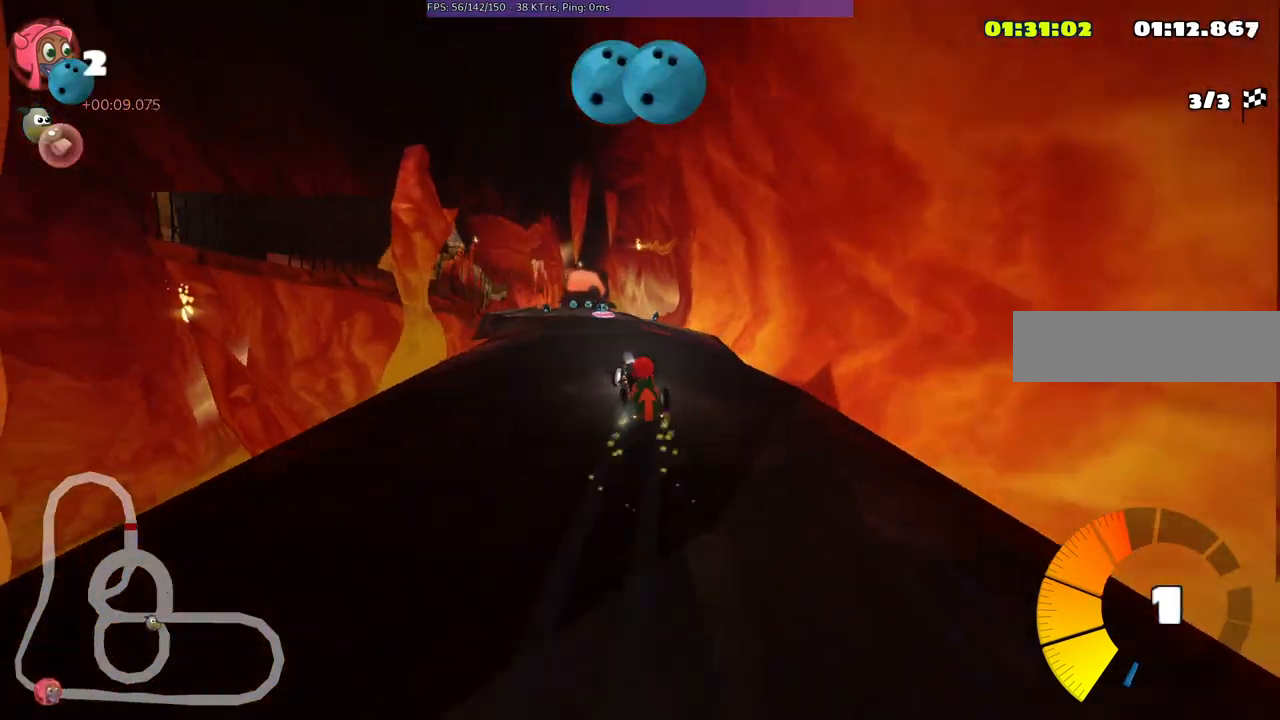
{"keys": ["right", "up"], "events": [[317, "left", "up"], [450, "m", "up"]]}
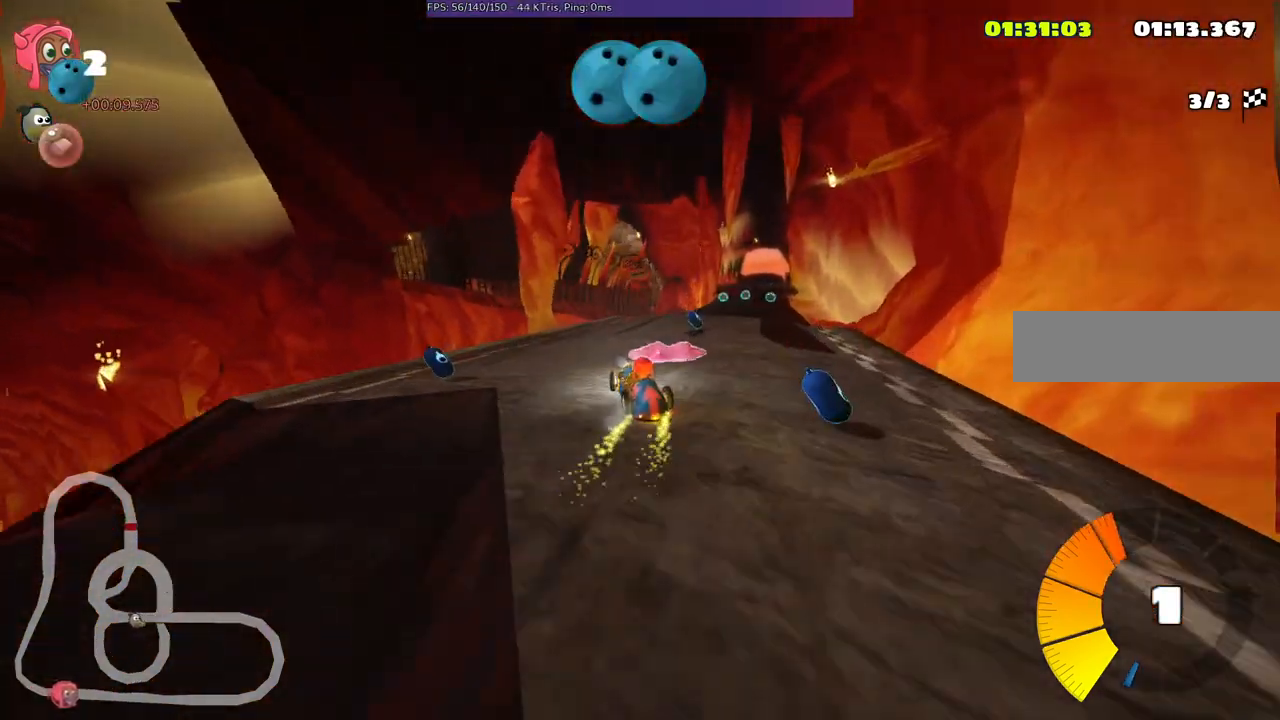
{"keys": ["right", "up"], "events": [[50, "right", "up"], [100, "n", "down"], [433, "n", "up"], [483, "right", "down"]]}
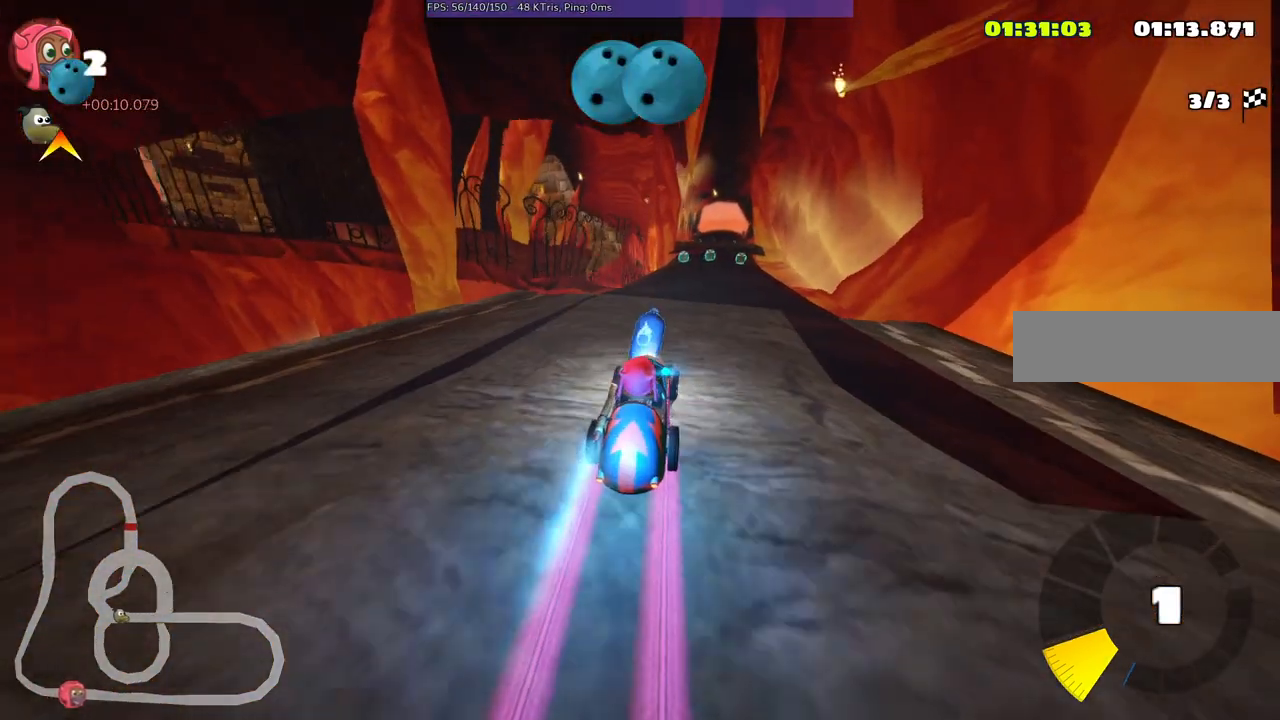
{"keys": ["left", "up"], "events": [[67, "space", "down"], [117, "right", "up"], [167, "space", "up"], [450, "left", "down"]]}
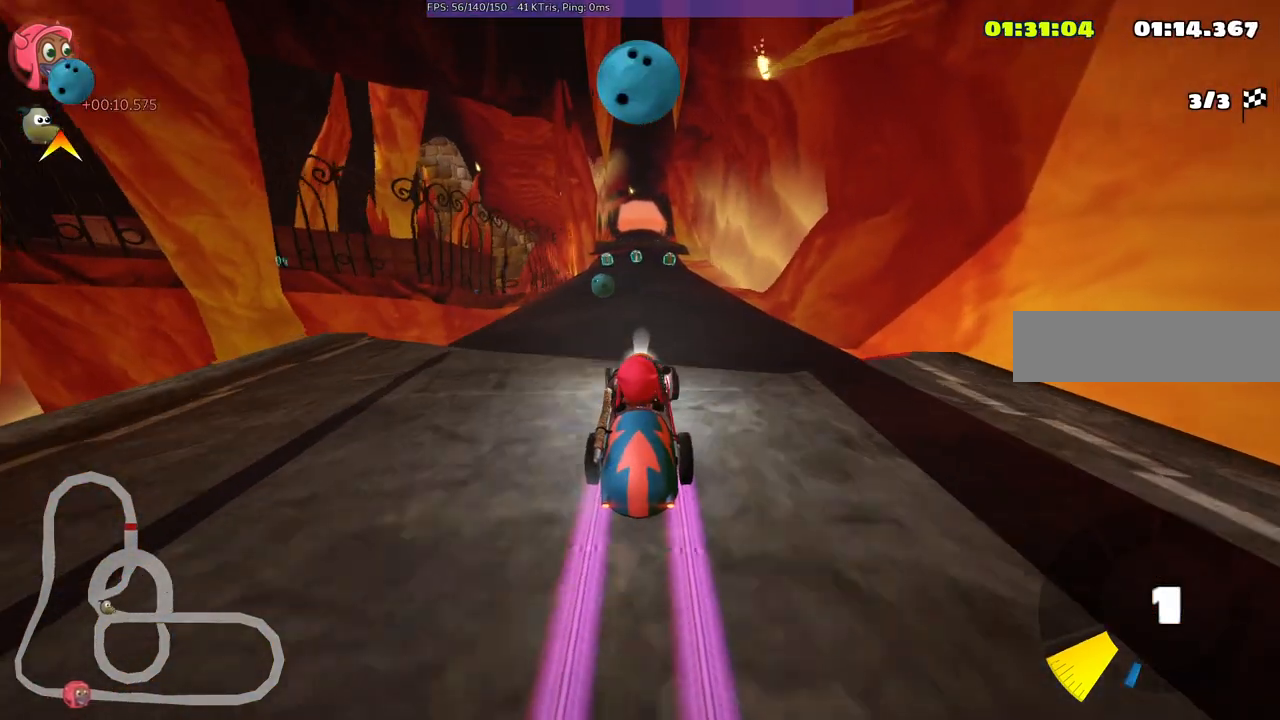
{"keys": ["m", "right", "up"], "events": [[233, "n", "down"], [333, "left", "up"], [367, "n", "up"], [417, "m", "down"], [417, "right", "down"]]}
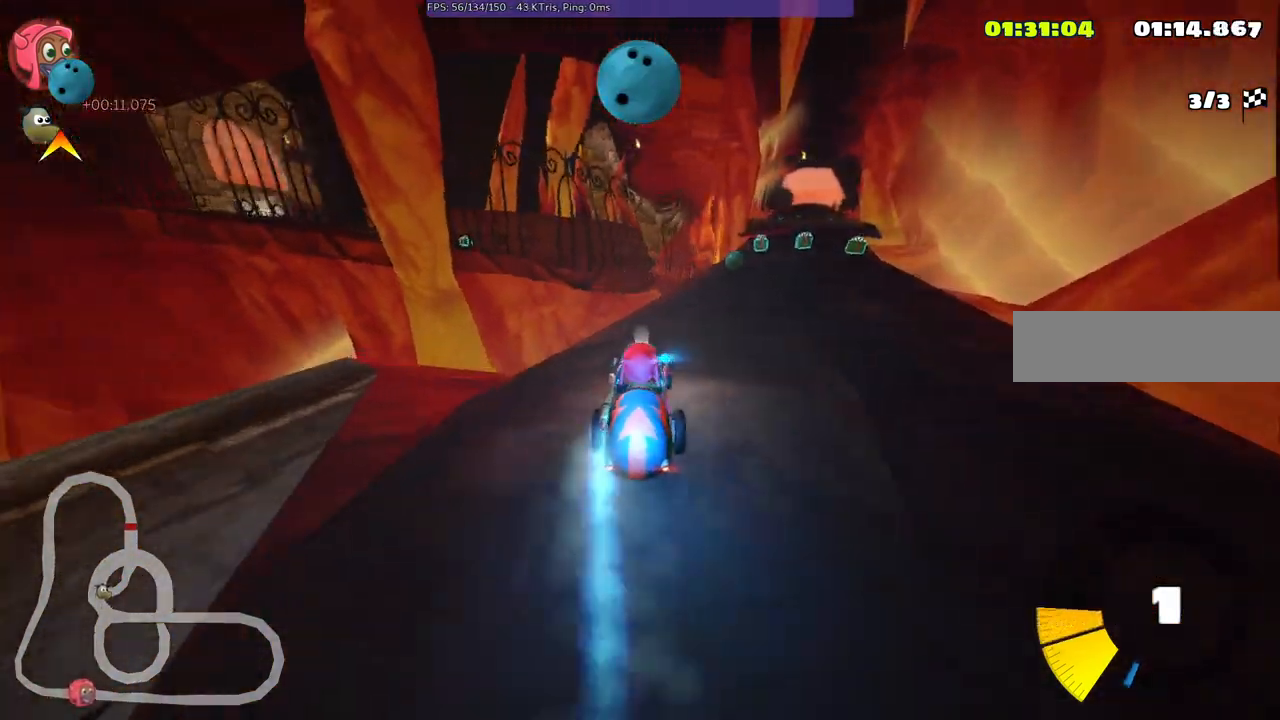
{"keys": ["left", "m", "right", "up"], "events": [[117, "left", "down"], [167, "right", "up"], [200, "right", "down"], [300, "right", "up"], [483, "right", "down"]]}
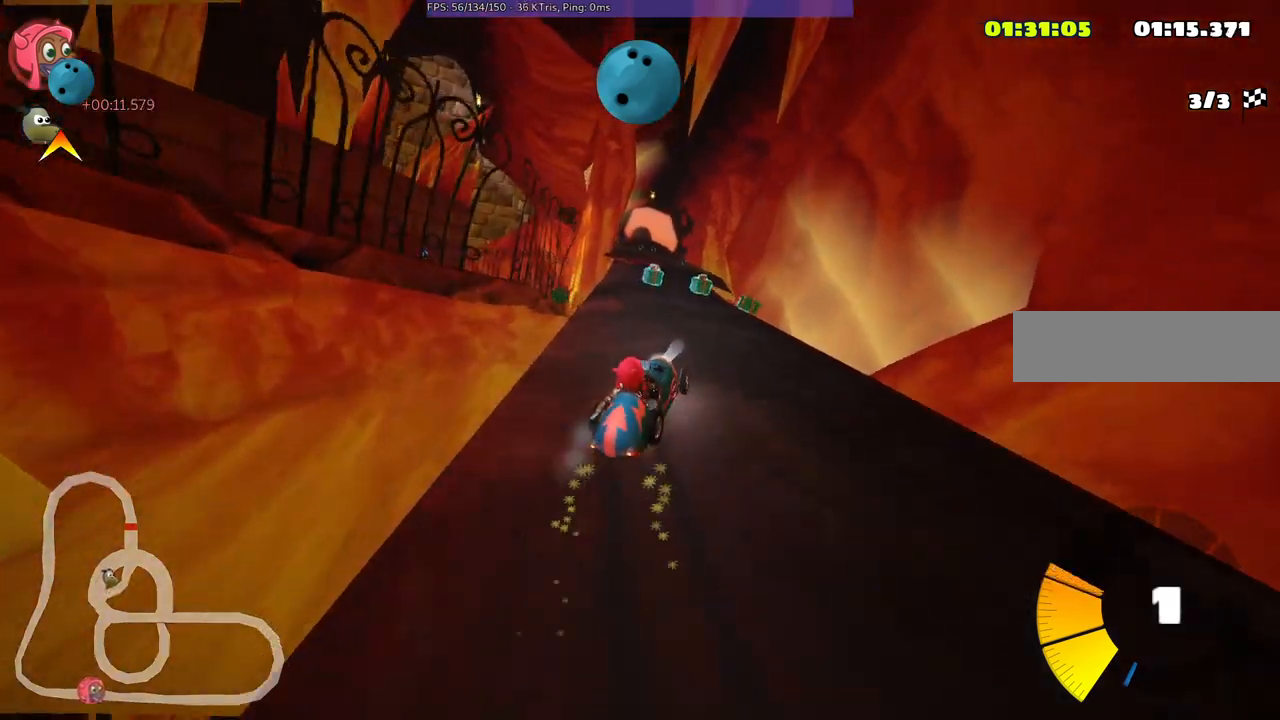
{"keys": ["left", "m", "up"], "events": [[83, "right", "up"]]}
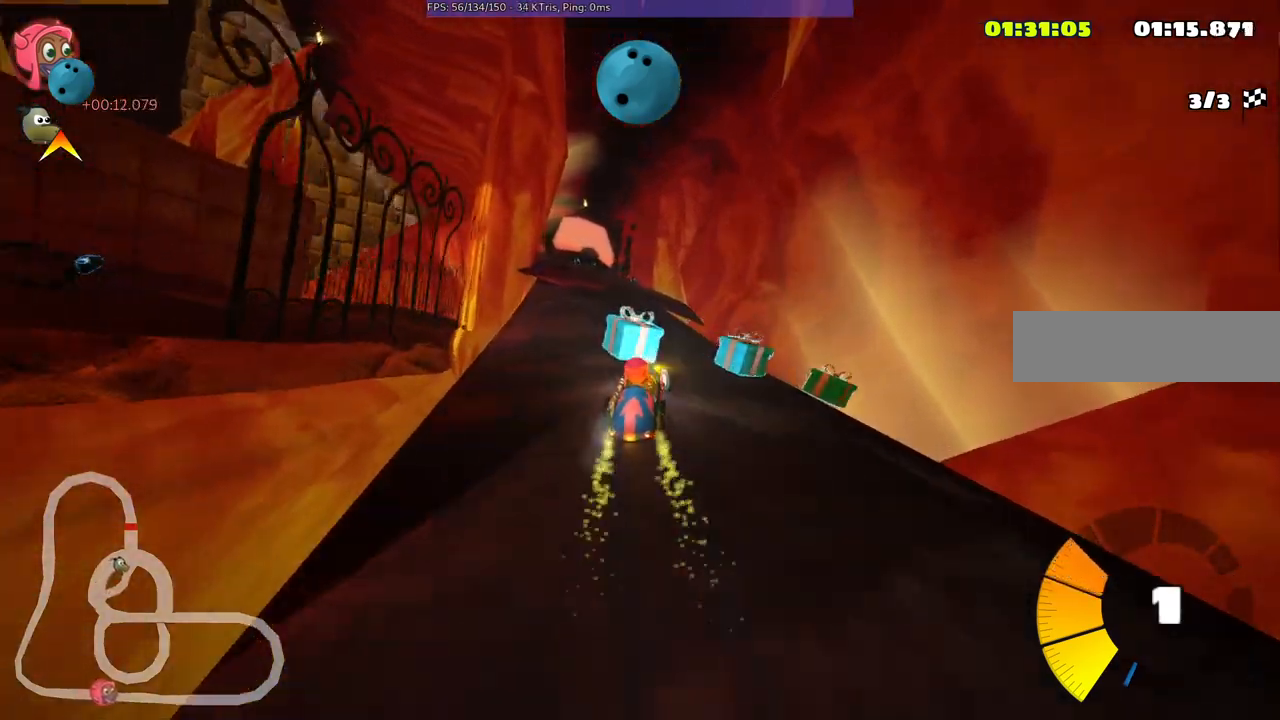
{"keys": ["n", "up"], "events": [[83, "m", "up"], [267, "left", "up"], [367, "n", "down"]]}
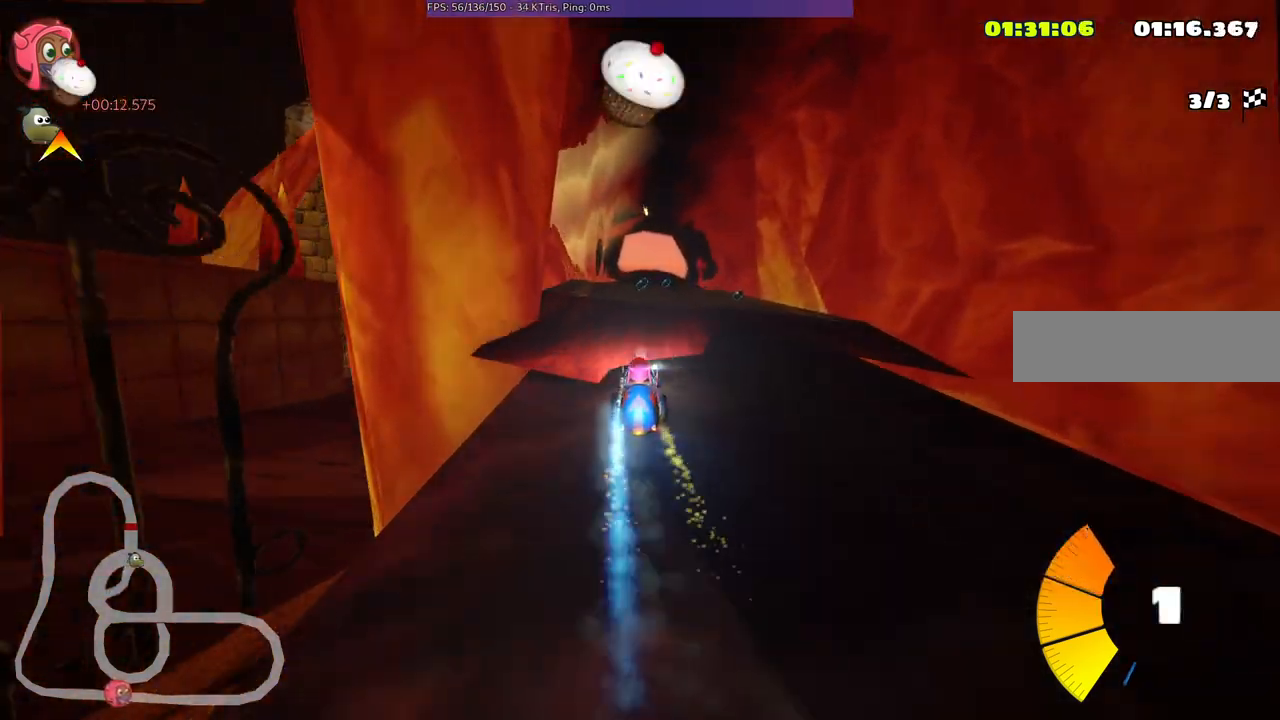
{"keys": ["right", "up"], "events": [[17, "n", "up"], [350, "right", "down"]]}
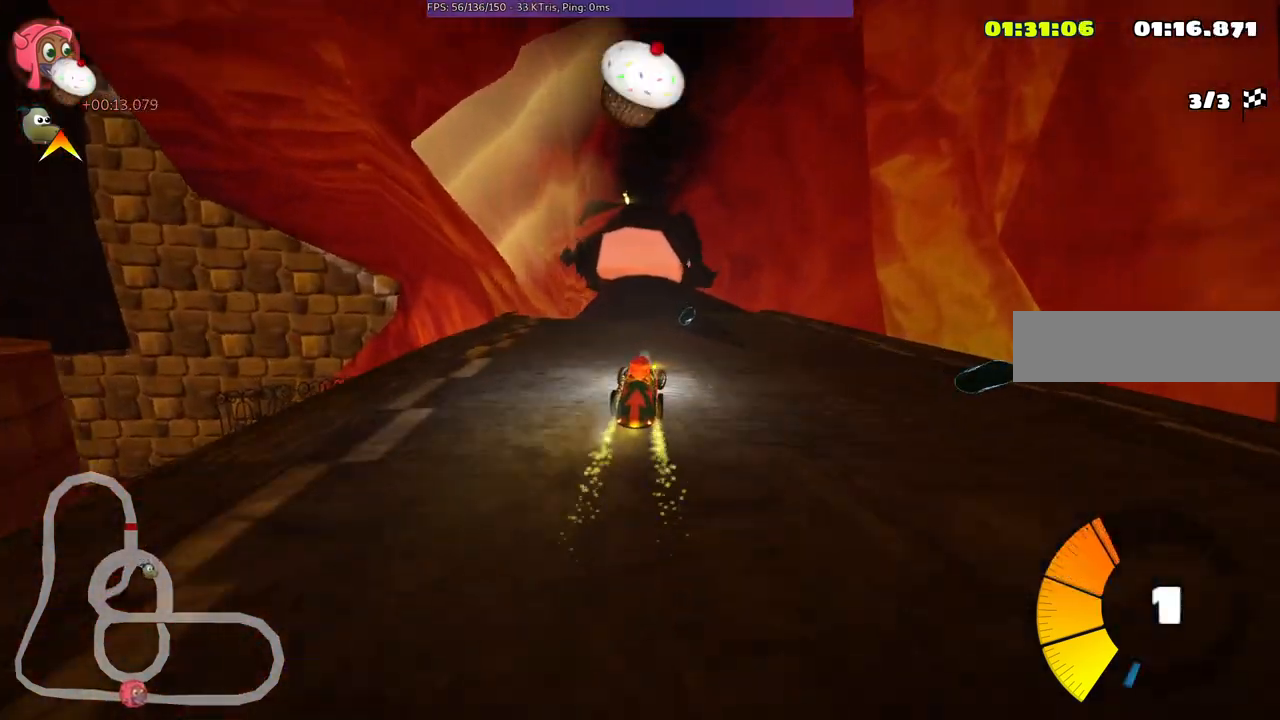
{"keys": ["m", "right", "up"], "events": [[133, "right", "up"], [167, "left", "down"], [167, "m", "down"], [267, "right", "down"], [317, "left", "up"], [450, "left", "down"], [500, "left", "up"]]}
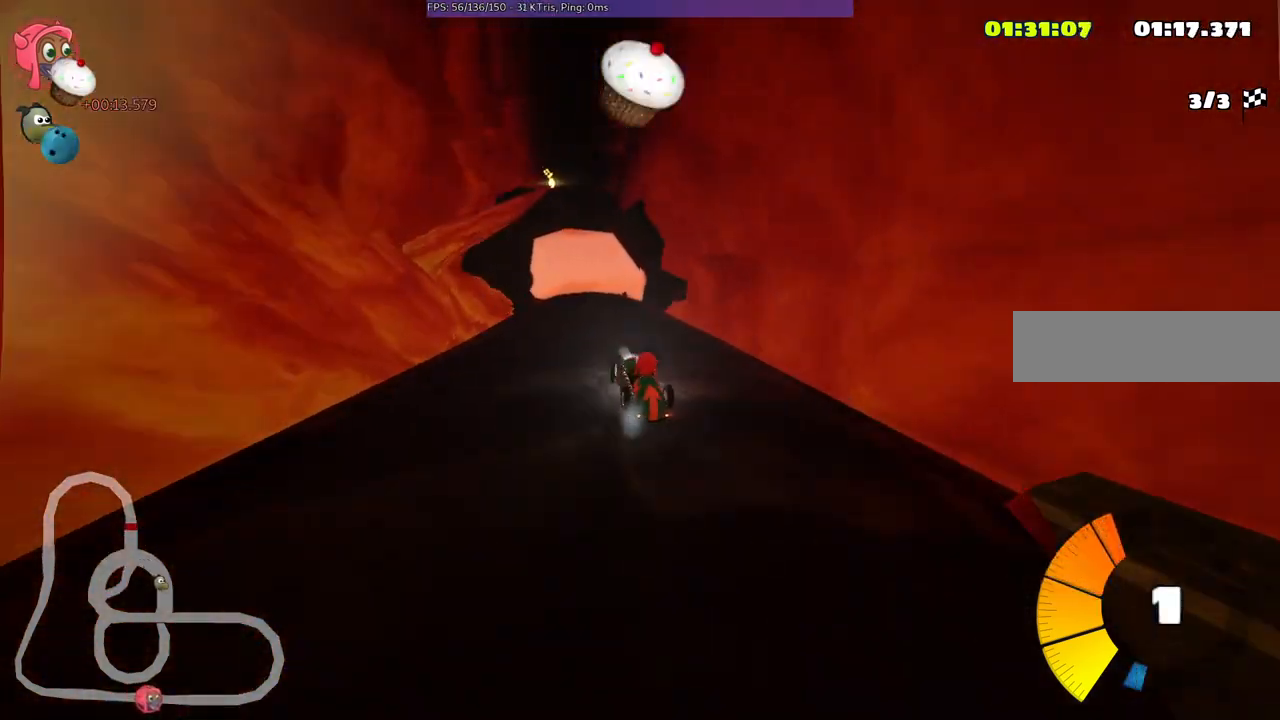
{"keys": ["m", "right", "up"], "events": []}
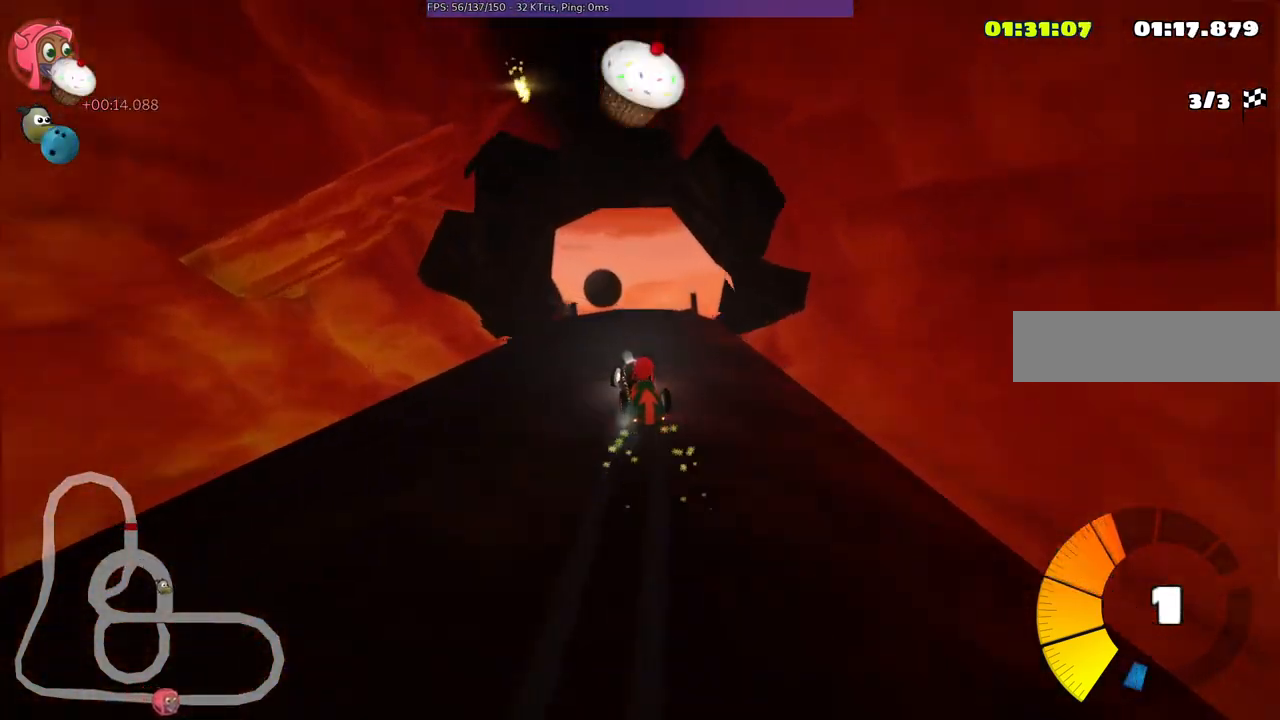
{"keys": ["n", "right", "up"], "events": [[333, "n", "down"], [433, "m", "up"]]}
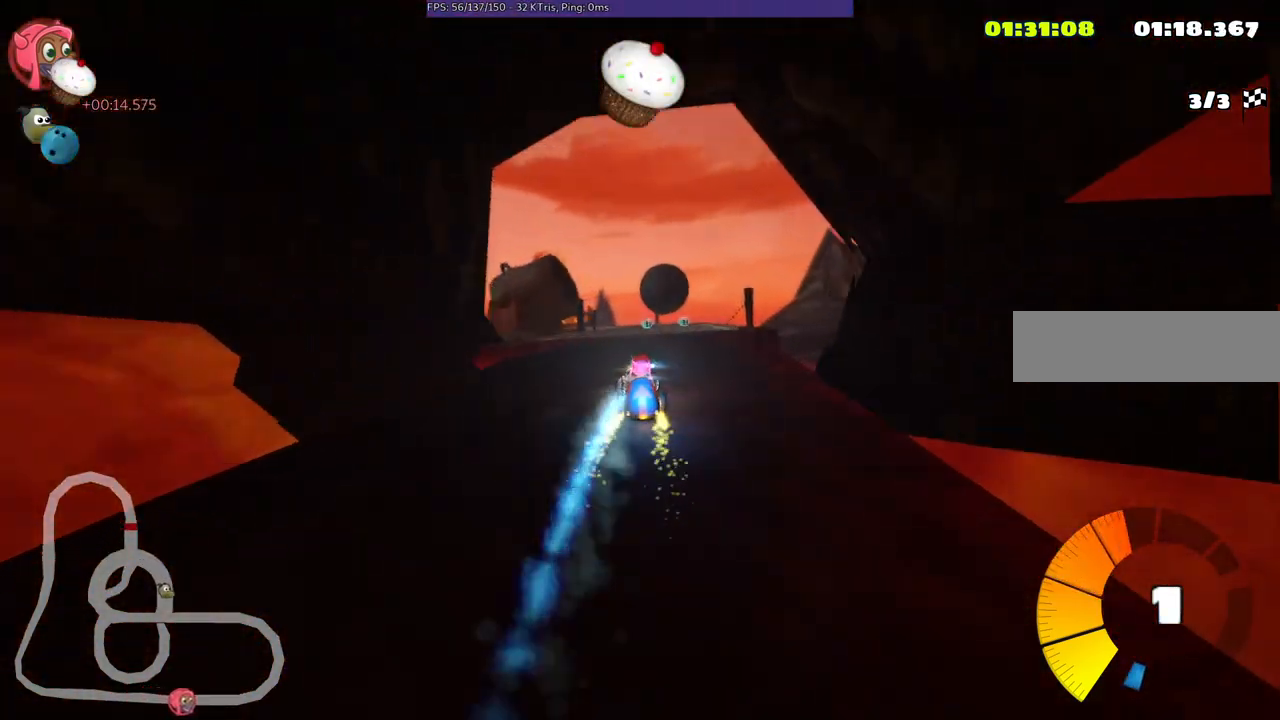
{"keys": ["up"], "events": [[33, "right", "up"], [67, "n", "up"]]}
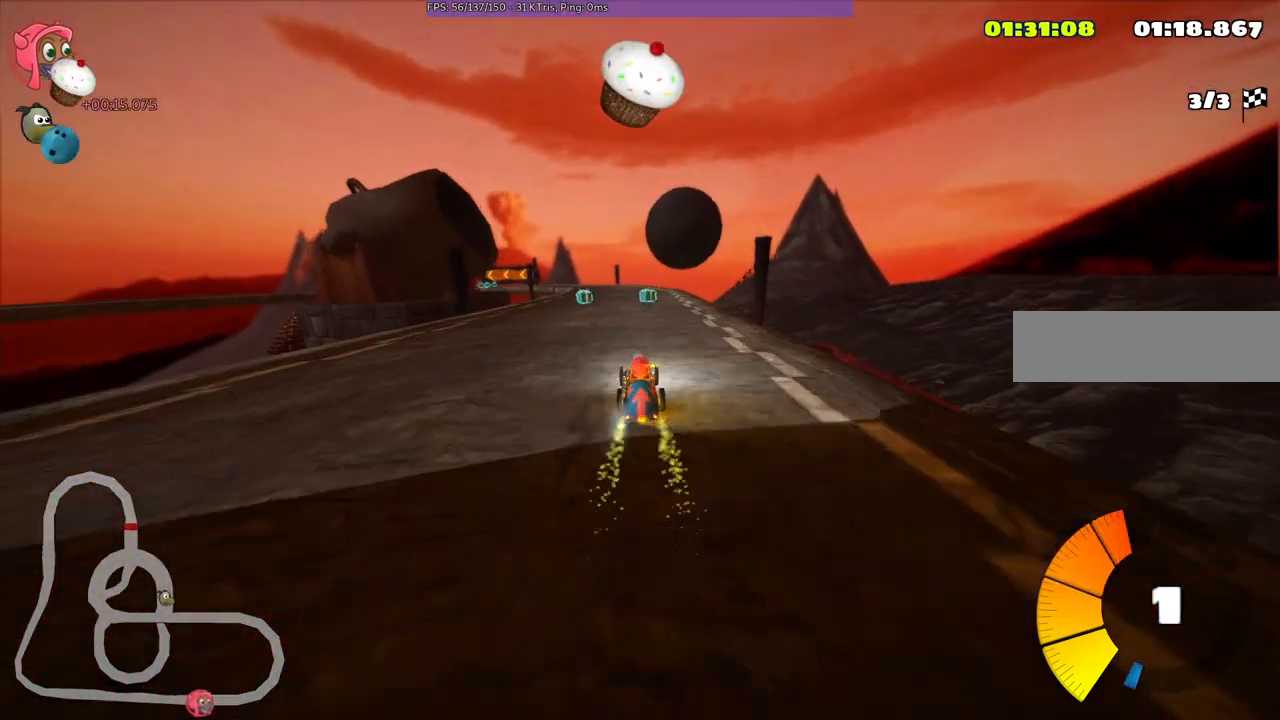
{"keys": ["m", "right", "up"], "events": [[83, "right", "down"], [283, "left", "down"], [283, "right", "up"], [317, "m", "down"], [367, "right", "down"], [417, "left", "up"]]}
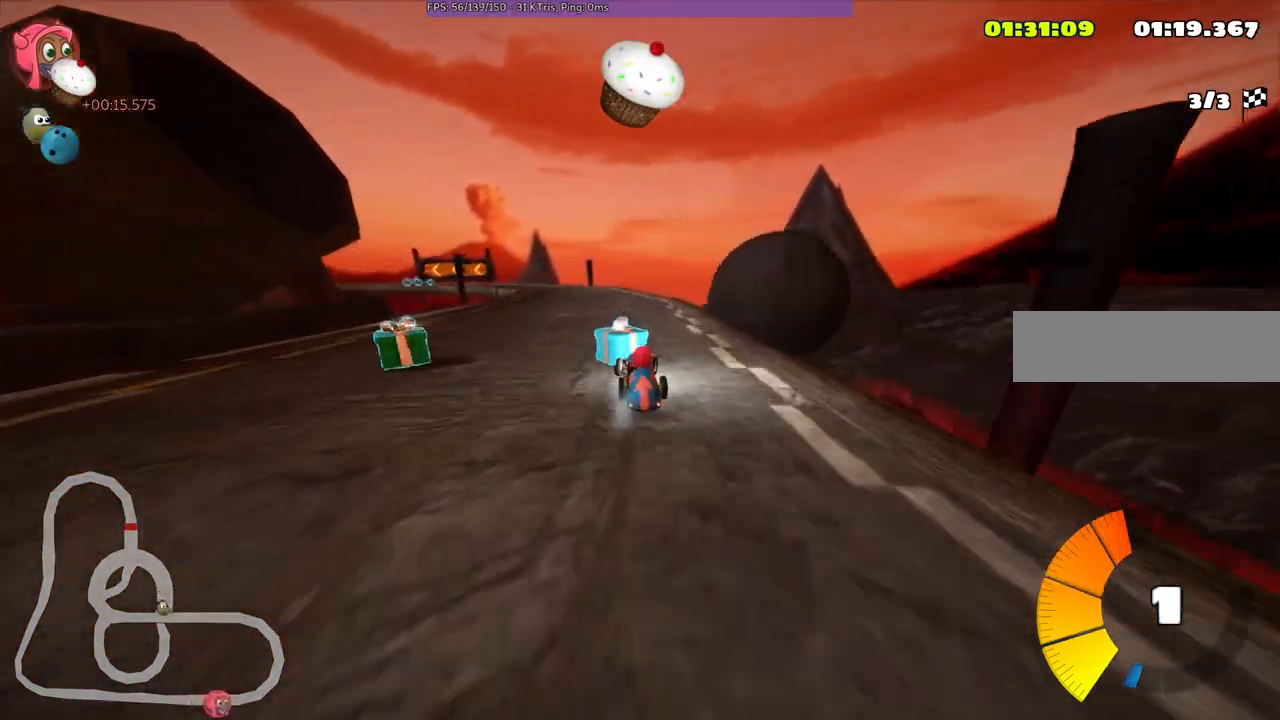
{"keys": ["left", "m", "right", "up"], "events": [[50, "left", "down"], [150, "left", "up"], [433, "left", "down"]]}
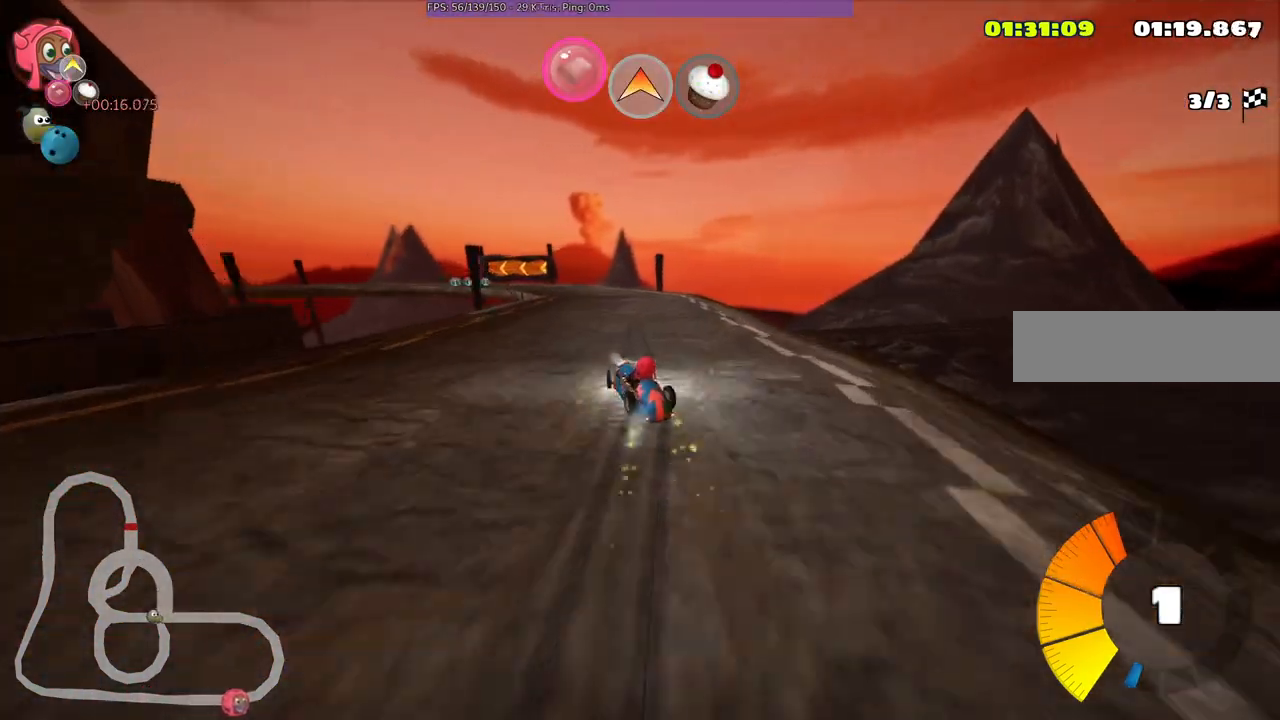
{"keys": ["m", "right", "up"], "events": [[67, "left", "up"], [267, "left", "down"], [317, "space", "down"], [350, "left", "up"], [450, "space", "up"]]}
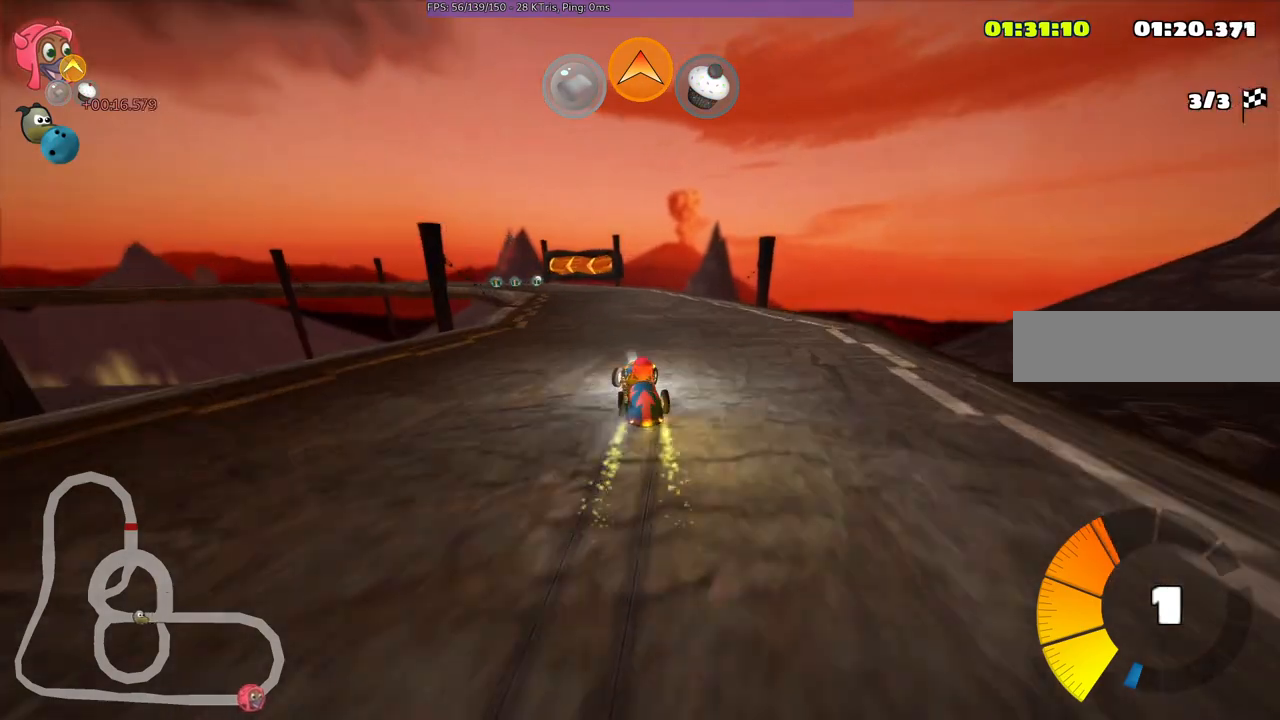
{"keys": ["left", "m", "right", "up"], "events": [[50, "left", "down"], [233, "n", "down"], [333, "left", "up"], [417, "left", "down"], [417, "n", "up"]]}
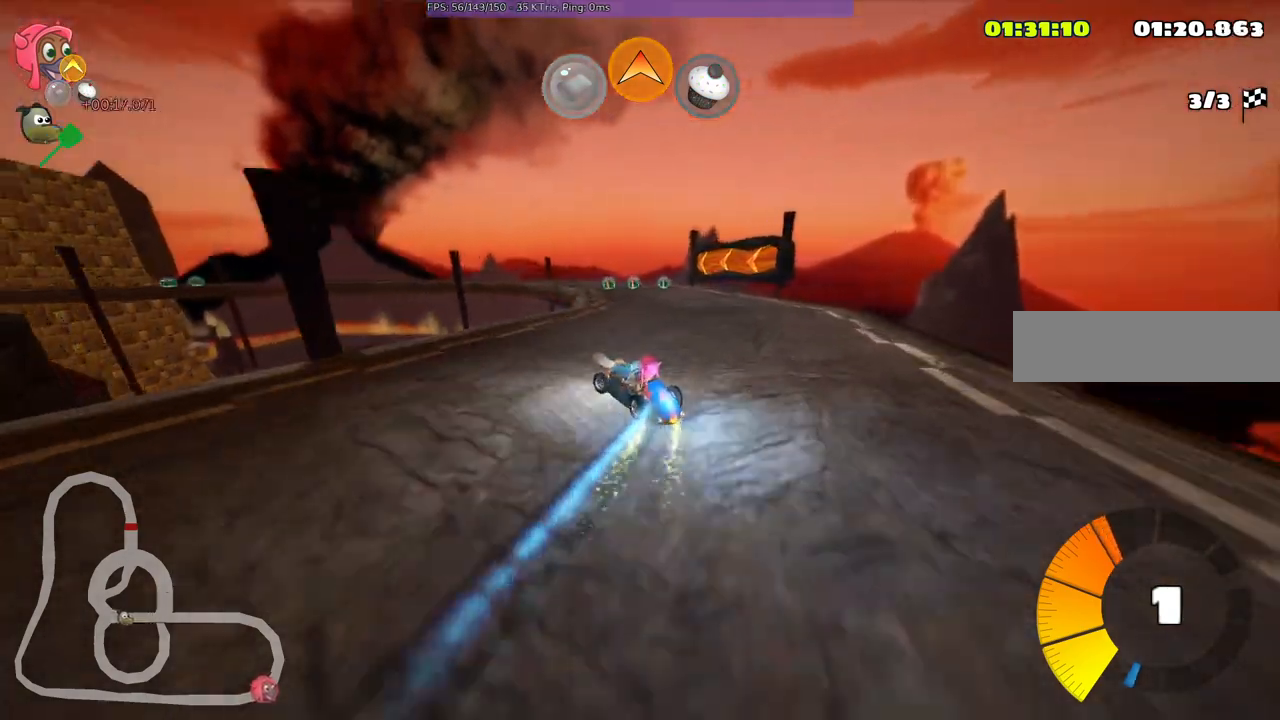
{"keys": ["m", "right", "up"], "events": [[100, "left", "up"], [250, "left", "down"], [300, "space", "down"], [350, "left", "up"], [433, "space", "up"]]}
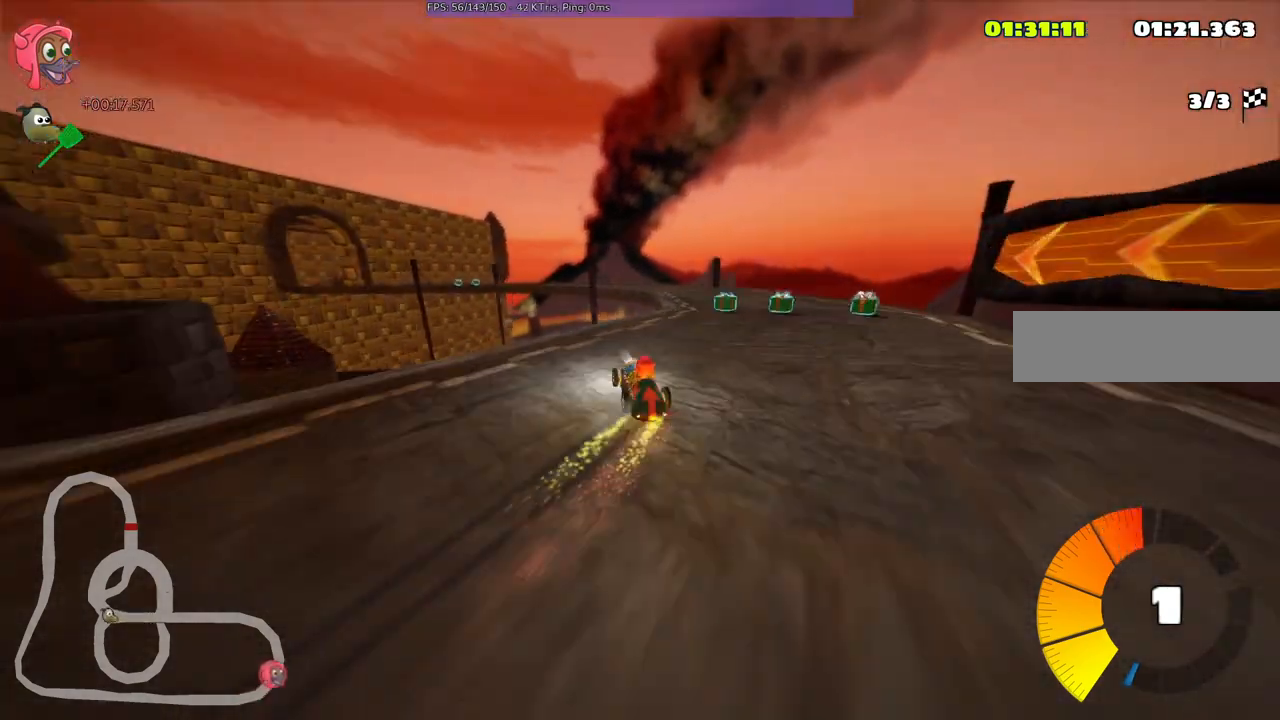
{"keys": ["left", "m", "right", "up"], "events": [[317, "left", "down"]]}